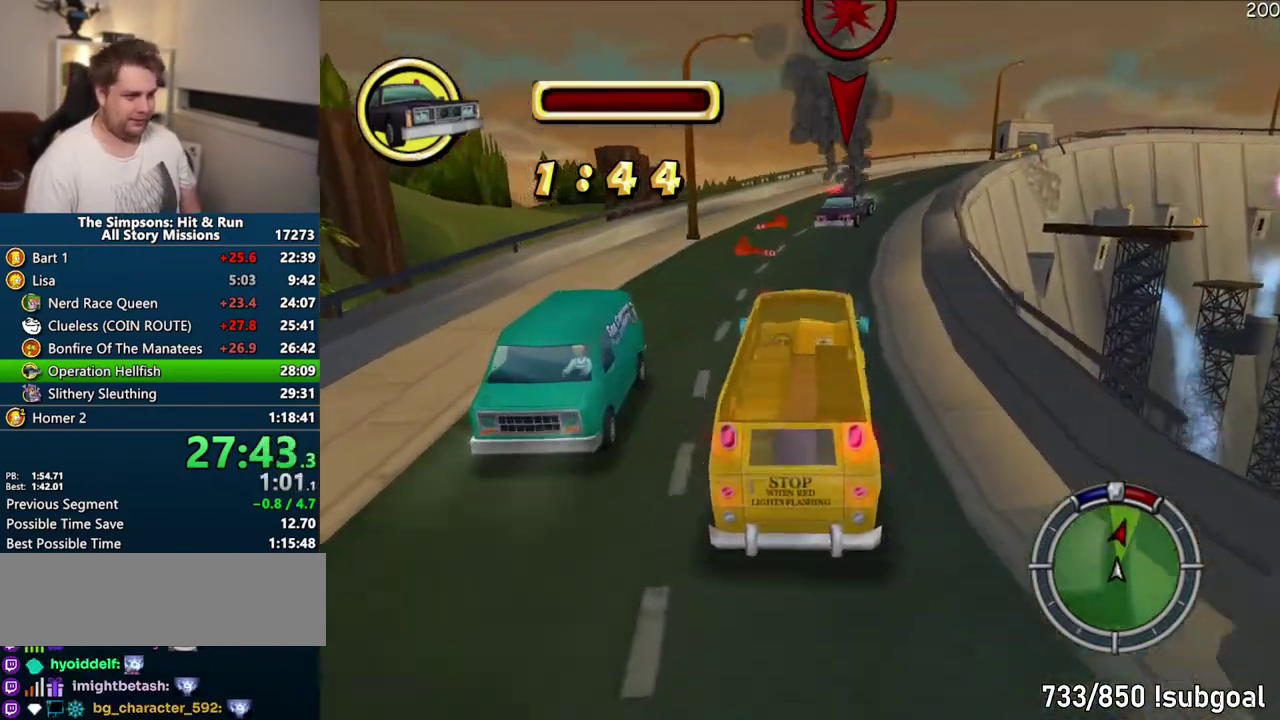
Gameplay with a controller (PlayStation layout); each line is a JSON object with the inputs held at the frame after it. "events" lists button and stick changes between this image and that frame as [ms after this image, input, new state], when the widget could be followed in between. Not read: L3 R3.
{"buttons": ["CROSS"], "left_stick": "center", "right_stick": "center", "events": [[67, "left_stick", "center"]]}
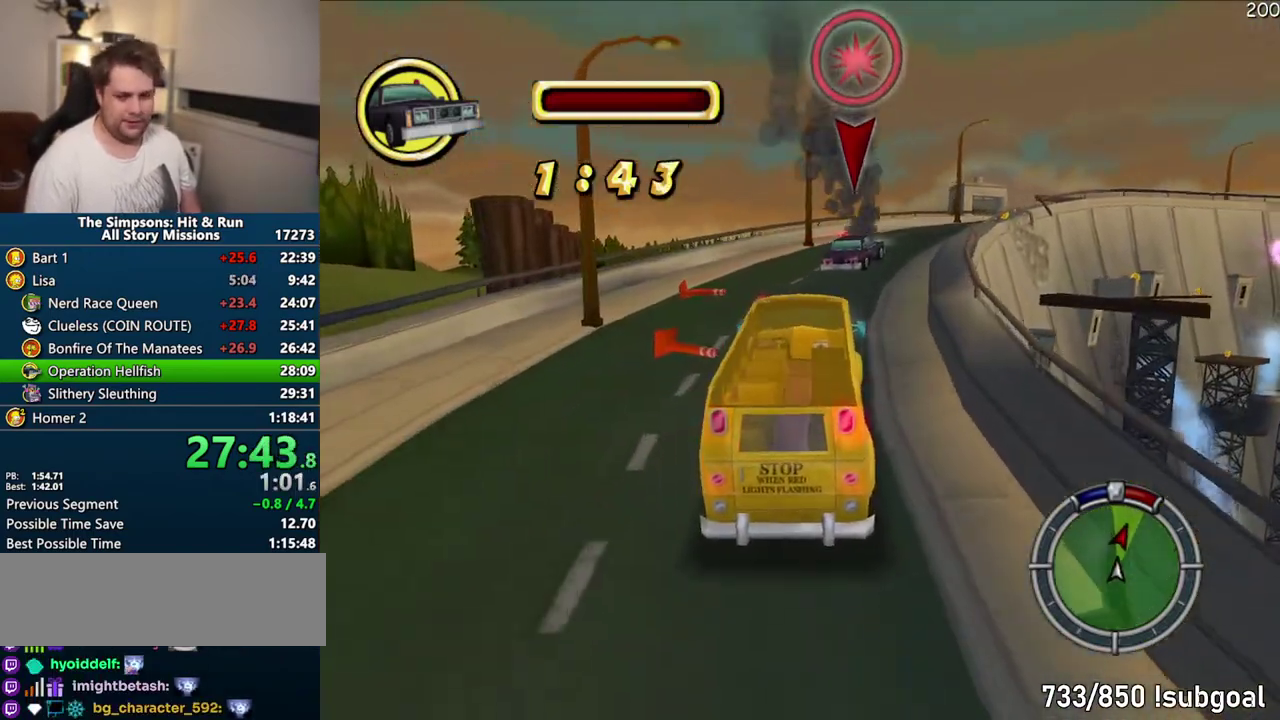
{"buttons": ["CROSS"], "left_stick": "right", "right_stick": "center", "events": [[117, "left_stick", "right"], [250, "left_stick", "center"], [467, "left_stick", "right"]]}
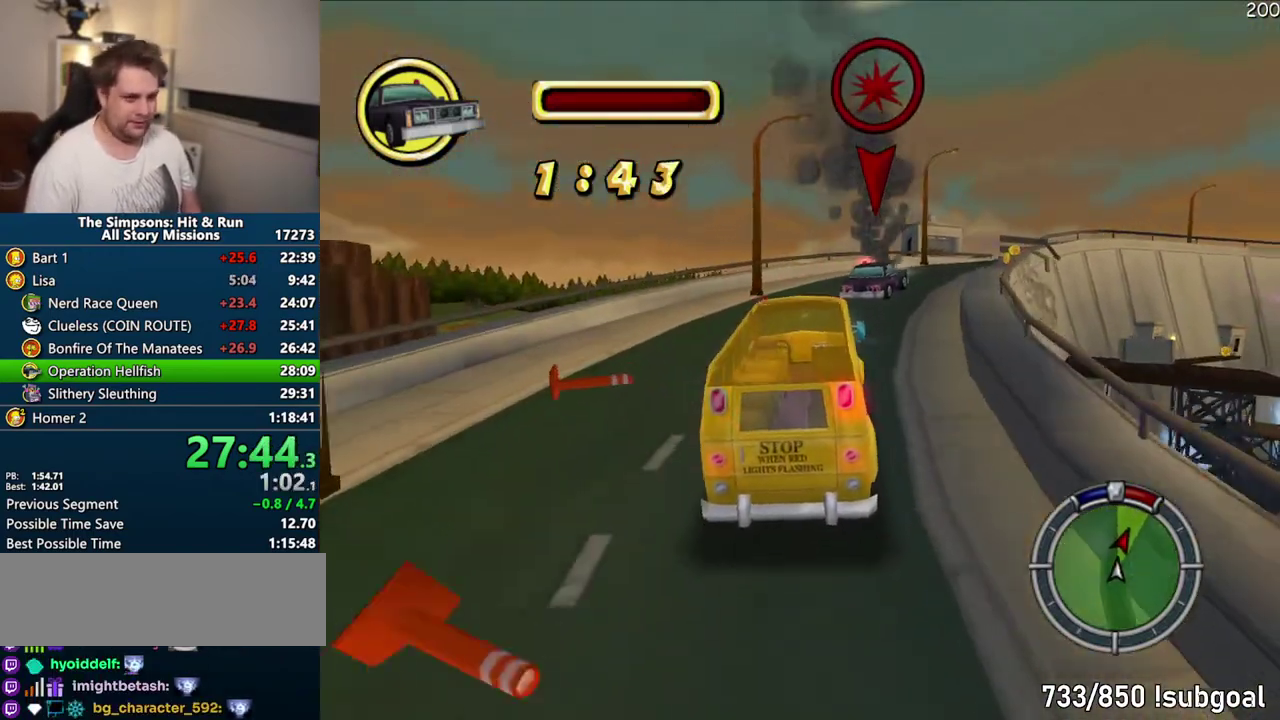
{"buttons": ["CROSS"], "left_stick": "center", "right_stick": "center", "events": [[383, "left_stick", "center"]]}
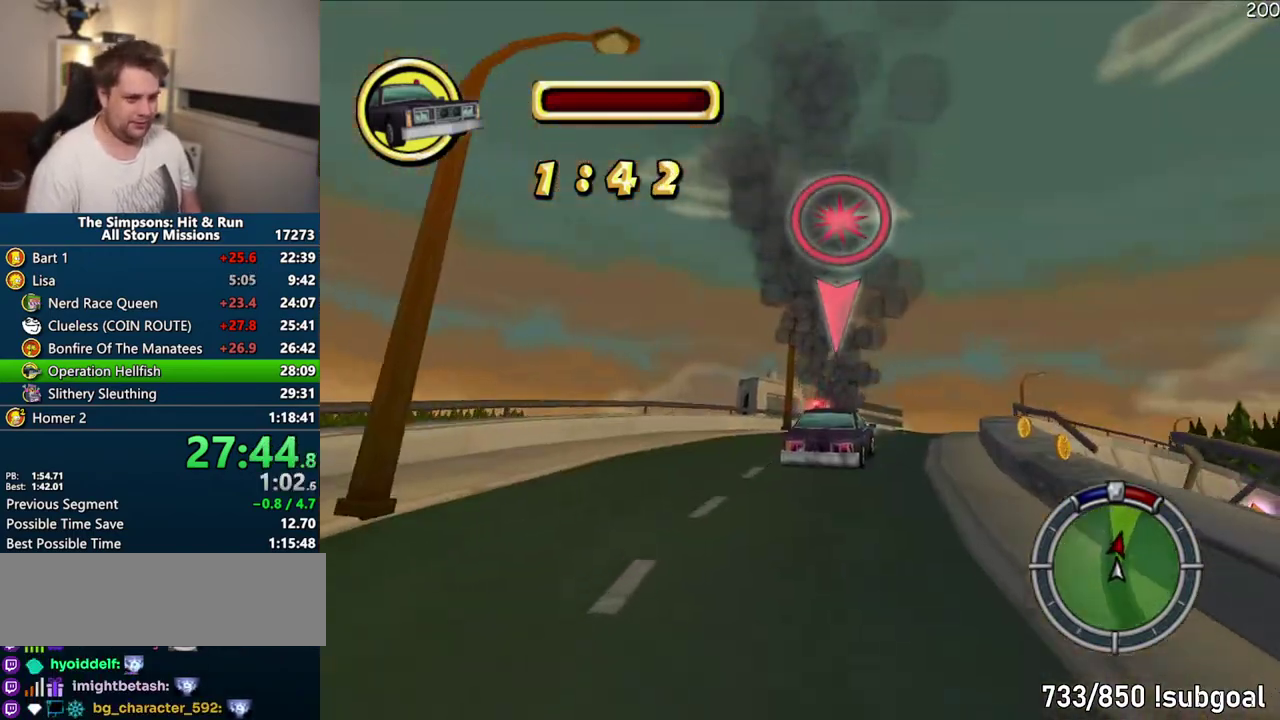
{"buttons": ["CROSS"], "left_stick": "center", "right_stick": "center", "events": [[50, "left_stick", "up-right"], [350, "left_stick", "center"]]}
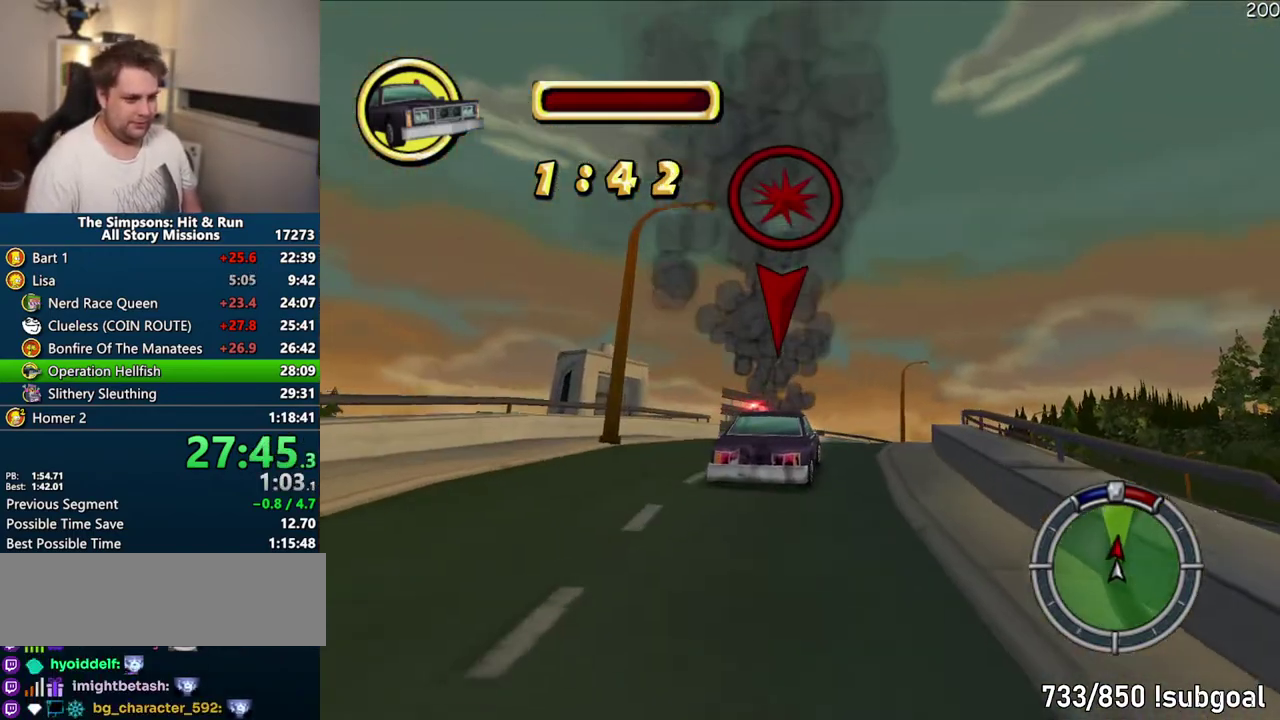
{"buttons": ["CROSS"], "left_stick": "right", "right_stick": "center", "events": [[350, "left_stick", "right"]]}
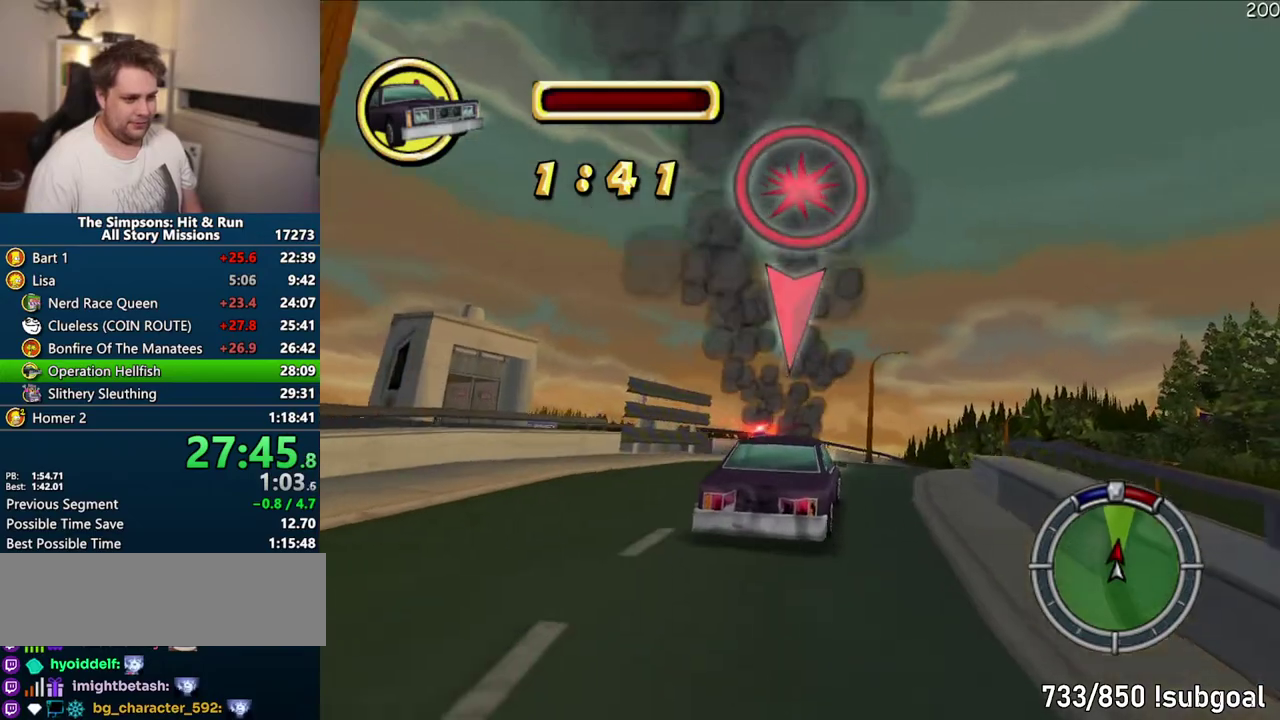
{"buttons": ["CROSS"], "left_stick": "center", "right_stick": "center", "events": [[183, "left_stick", "center"], [383, "left_stick", "right"], [500, "left_stick", "center"]]}
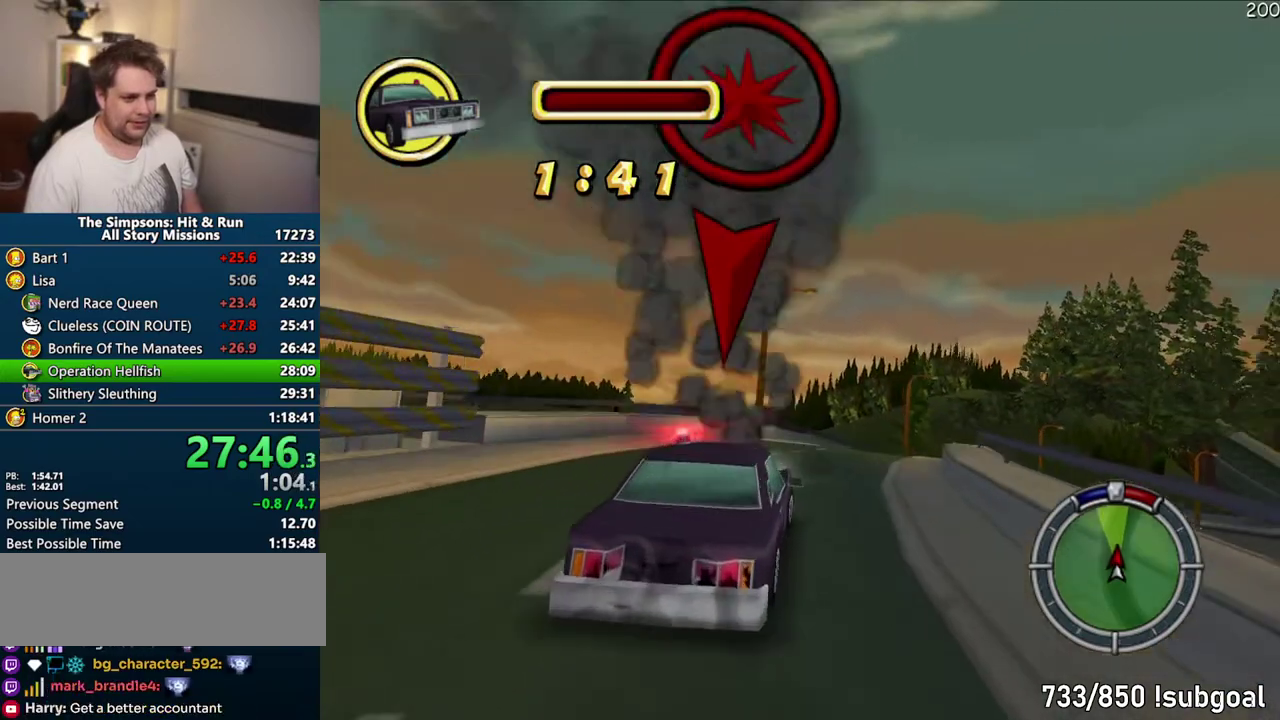
{"buttons": ["CROSS"], "left_stick": "right", "right_stick": "center", "events": [[117, "left_stick", "right"], [283, "left_stick", "center"], [400, "left_stick", "right"]]}
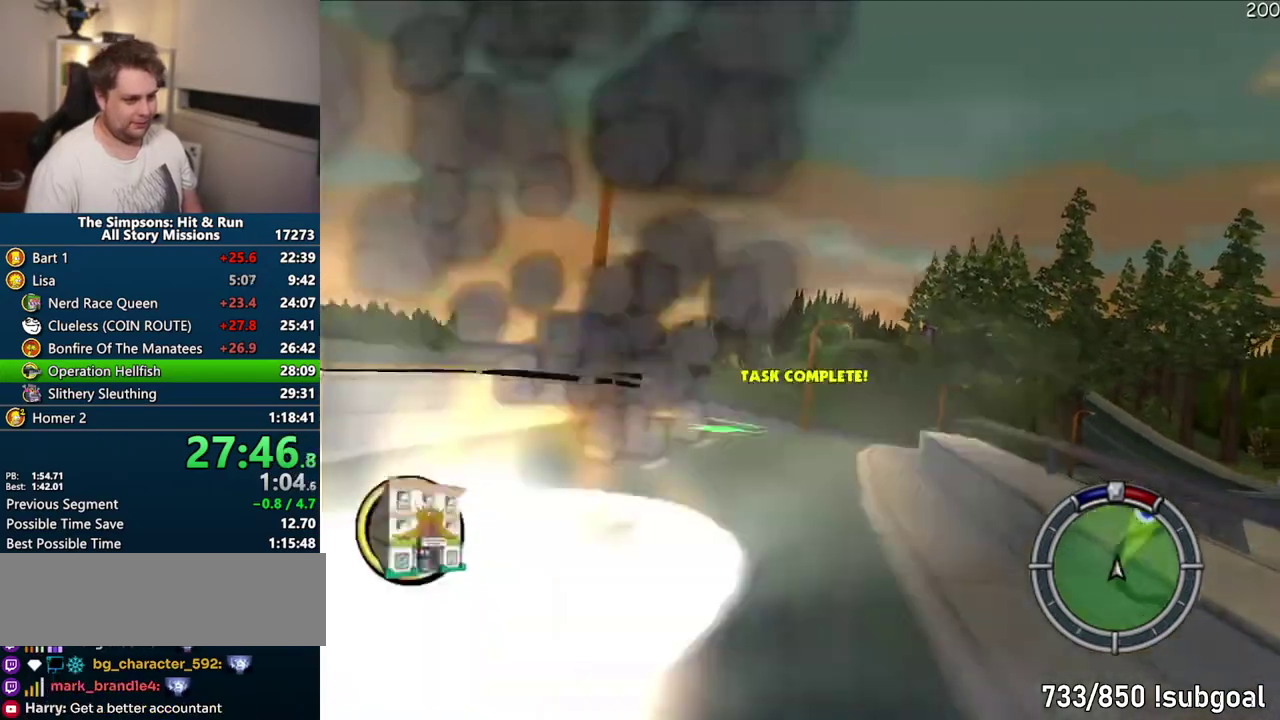
{"buttons": ["CROSS"], "left_stick": "right", "right_stick": "center", "events": [[117, "left_stick", "center"], [383, "left_stick", "right"]]}
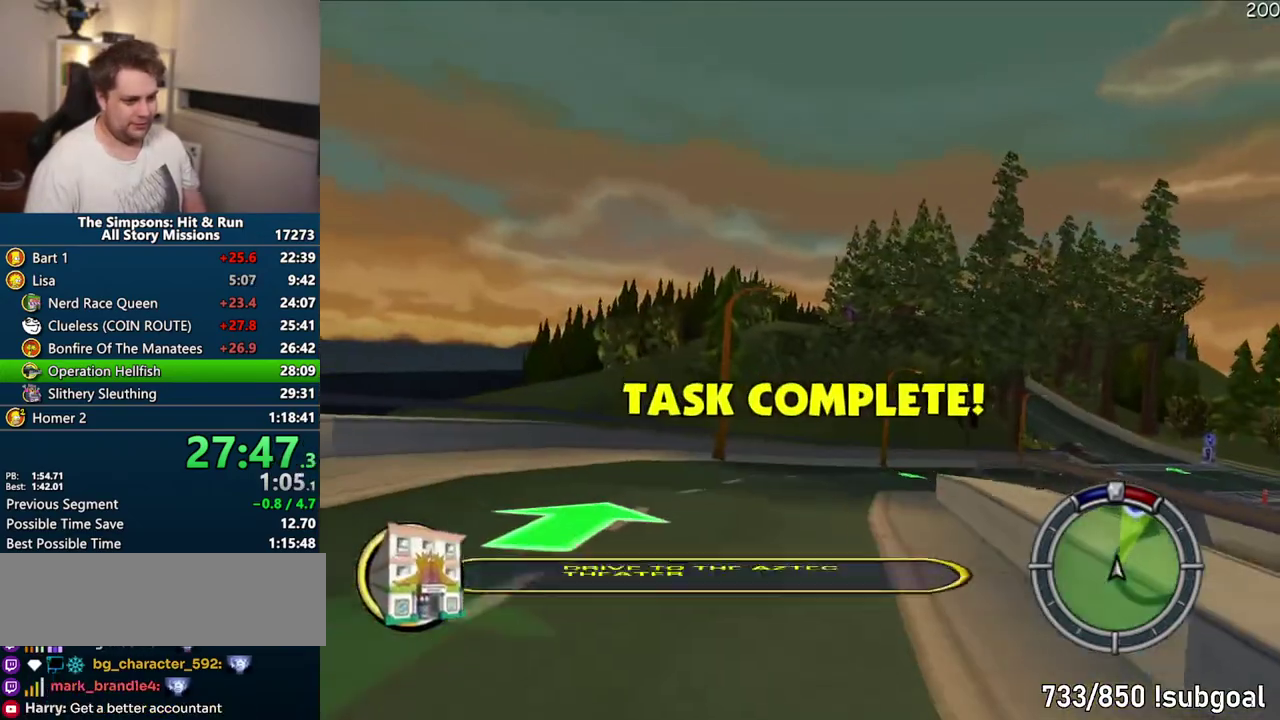
{"buttons": ["CROSS"], "left_stick": "right", "right_stick": "center", "events": [[117, "left_stick", "center"], [450, "left_stick", "right"]]}
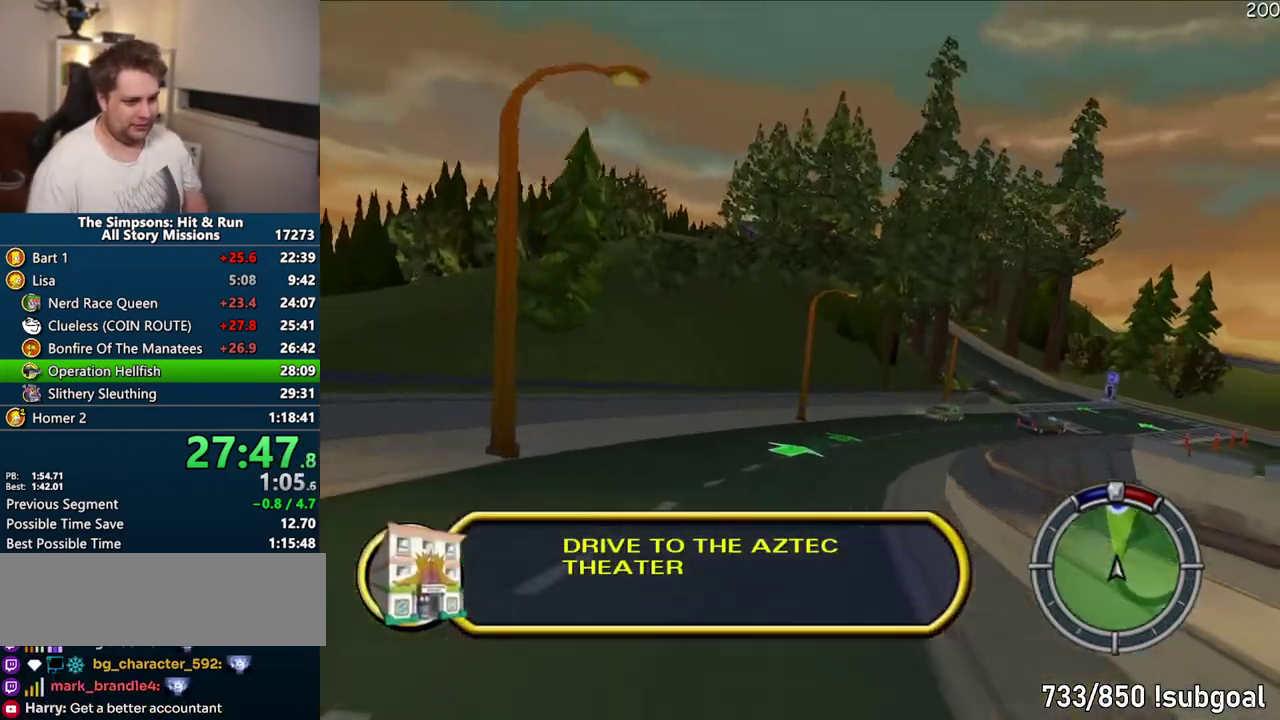
{"buttons": ["CROSS"], "left_stick": "center", "right_stick": "center", "events": [[400, "left_stick", "center"]]}
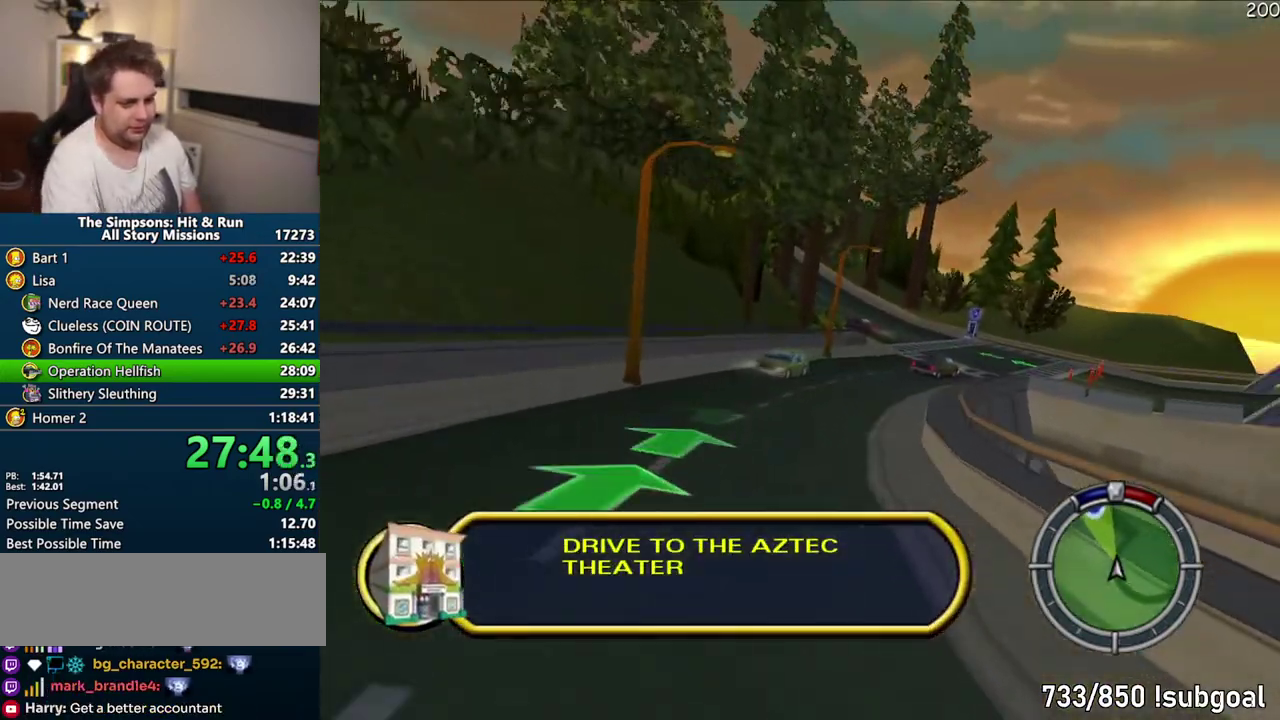
{"buttons": ["CROSS"], "left_stick": "center", "right_stick": "center", "events": [[17, "left_stick", "right"], [167, "left_stick", "center"]]}
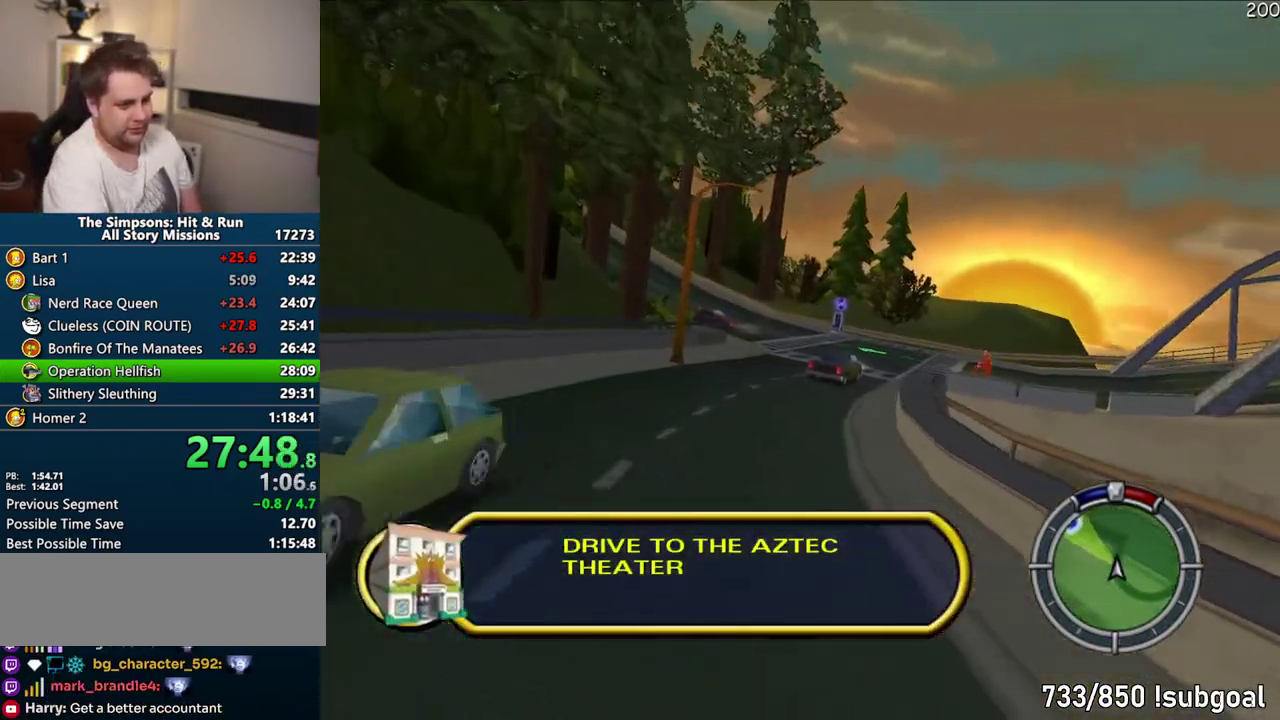
{"buttons": ["CROSS"], "left_stick": "center", "right_stick": "center", "events": []}
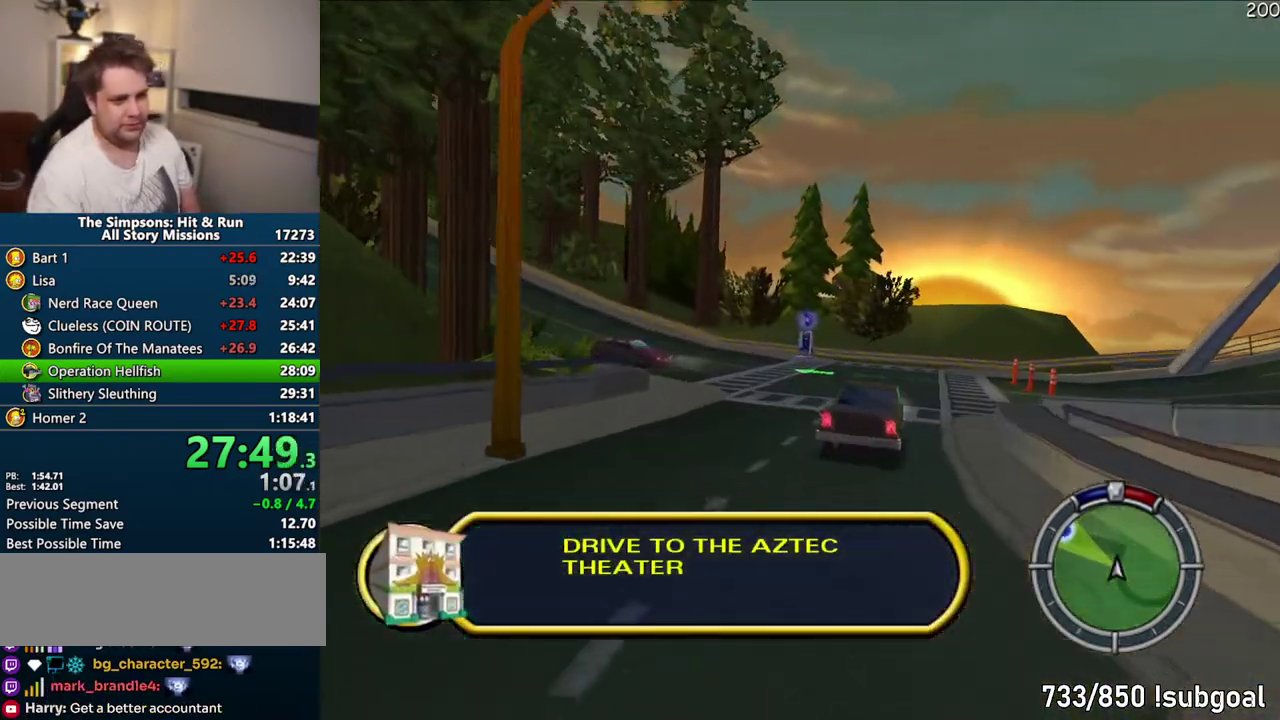
{"buttons": ["CROSS"], "left_stick": "center", "right_stick": "center", "events": []}
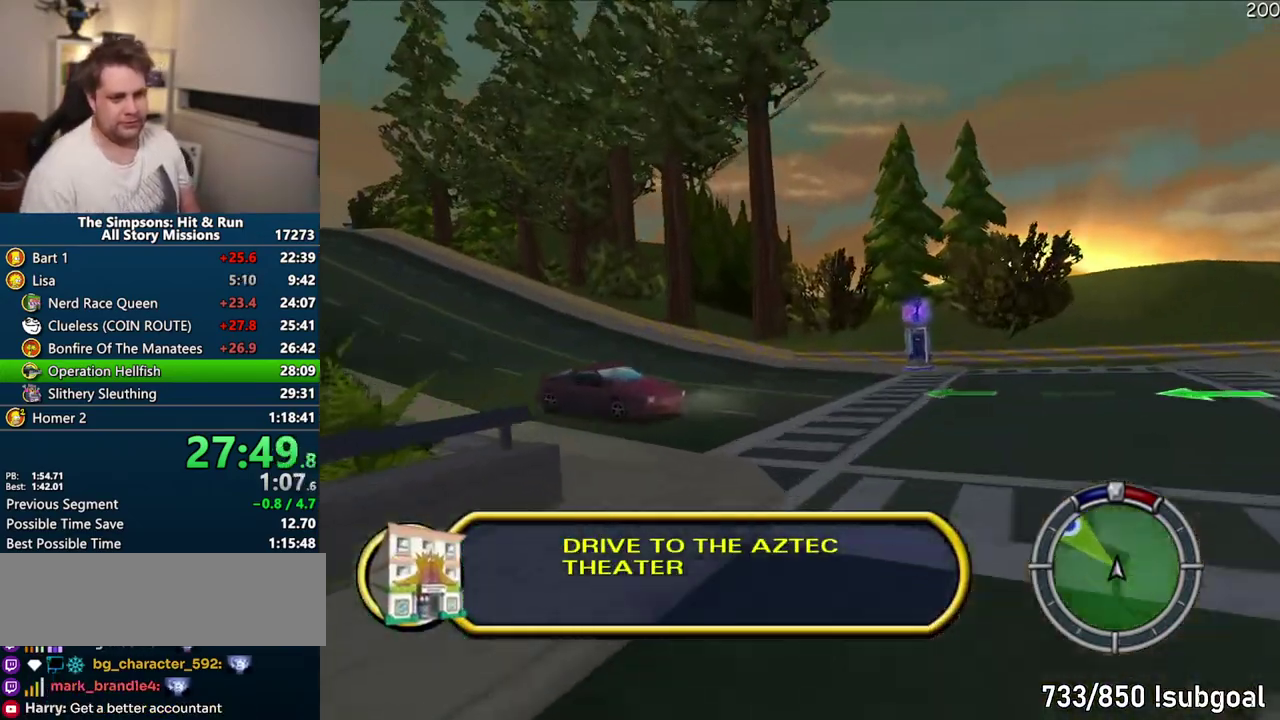
{"buttons": ["CROSS"], "left_stick": "center", "right_stick": "center", "events": [[200, "CROSS", "up"], [500, "CROSS", "down"]]}
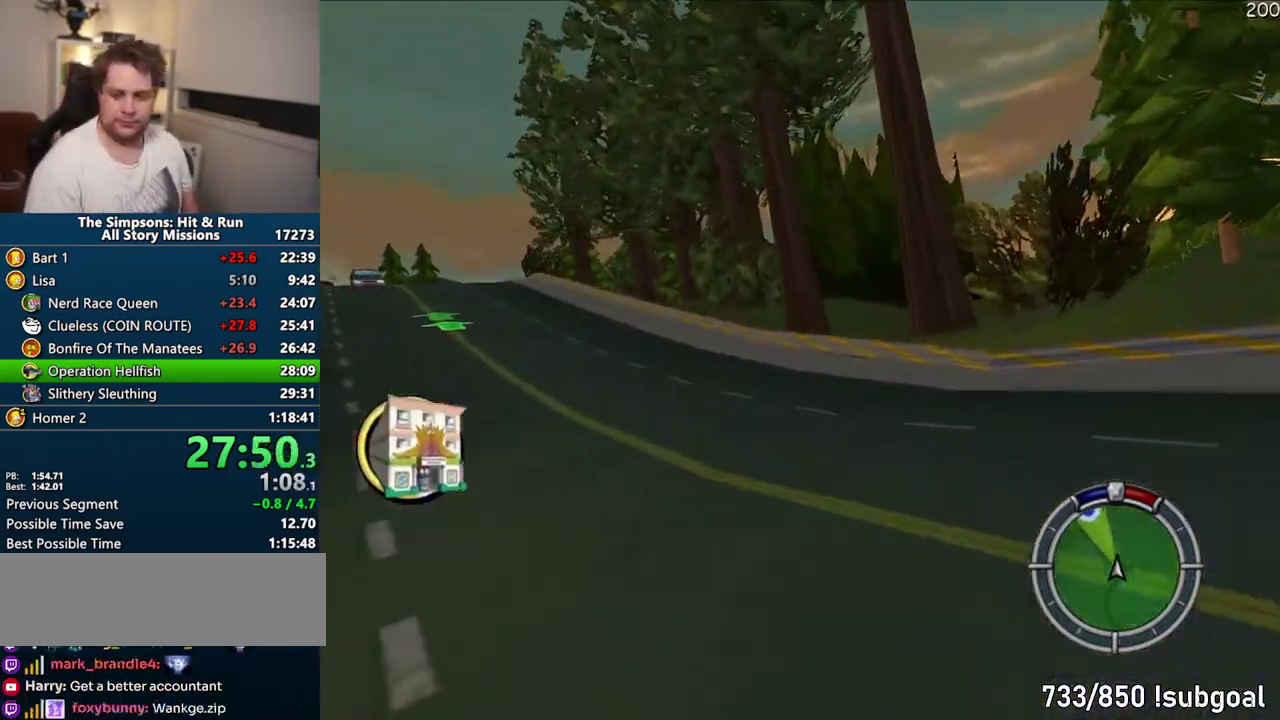
{"buttons": ["CROSS"], "left_stick": "center", "right_stick": "center", "events": []}
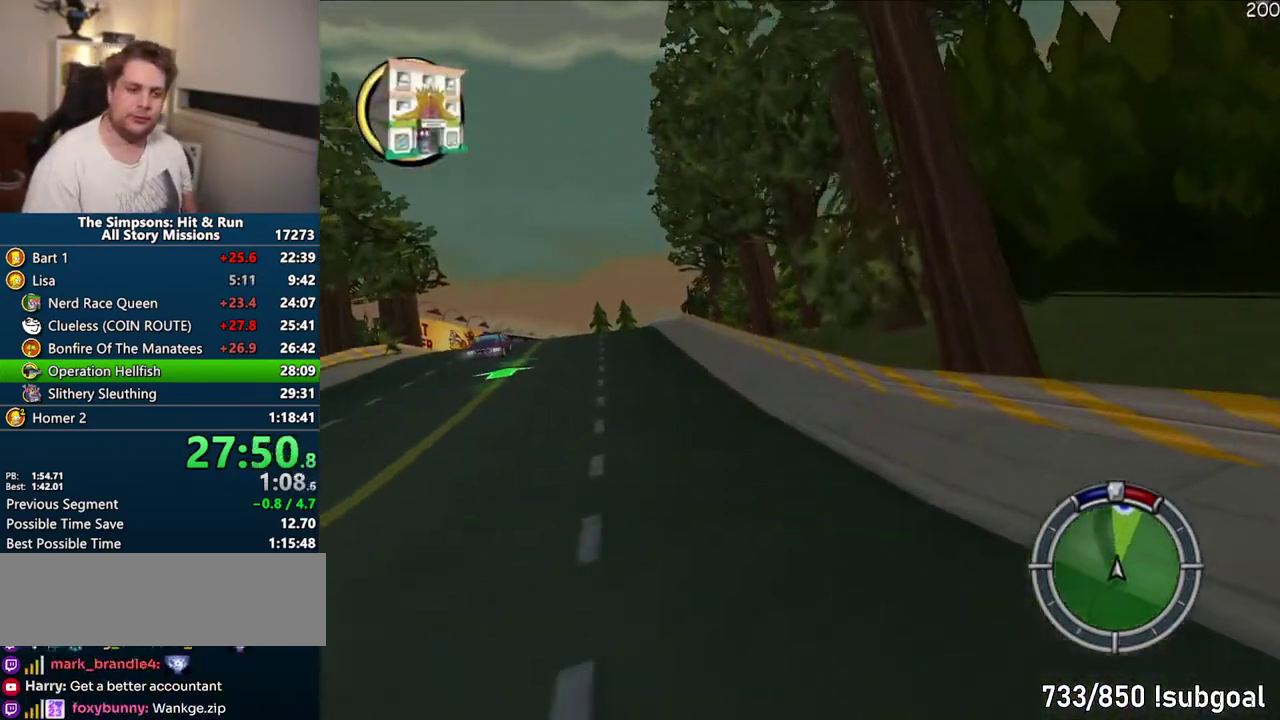
{"buttons": ["CROSS"], "left_stick": "center", "right_stick": "center", "events": []}
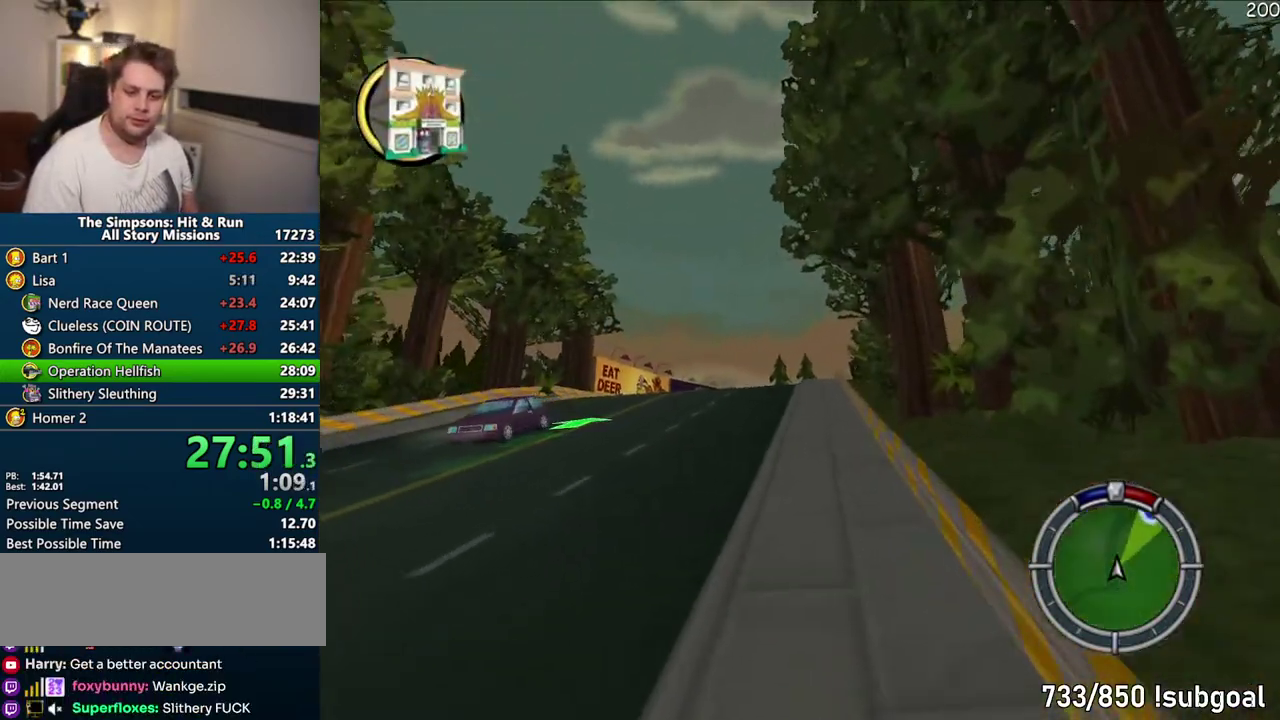
{"buttons": ["CROSS"], "left_stick": "center", "right_stick": "center", "events": [[33, "left_stick", "left"], [183, "left_stick", "center"]]}
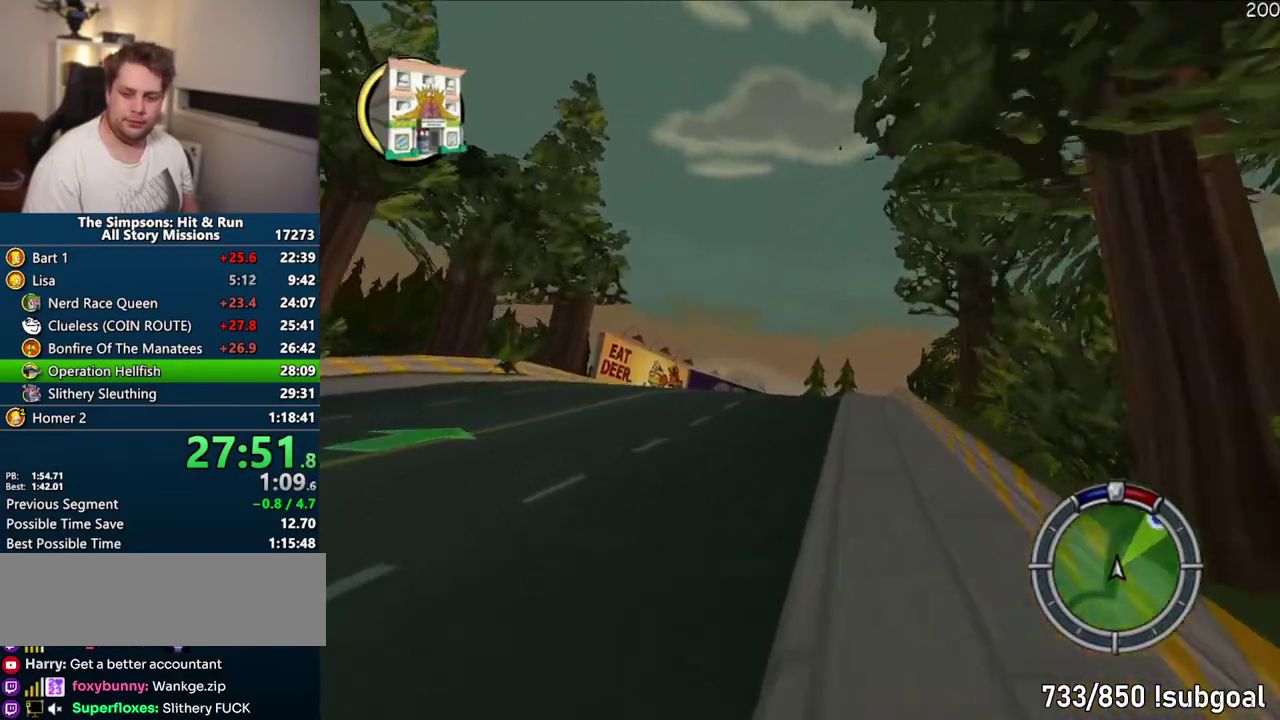
{"buttons": ["CROSS"], "left_stick": "center", "right_stick": "center", "events": []}
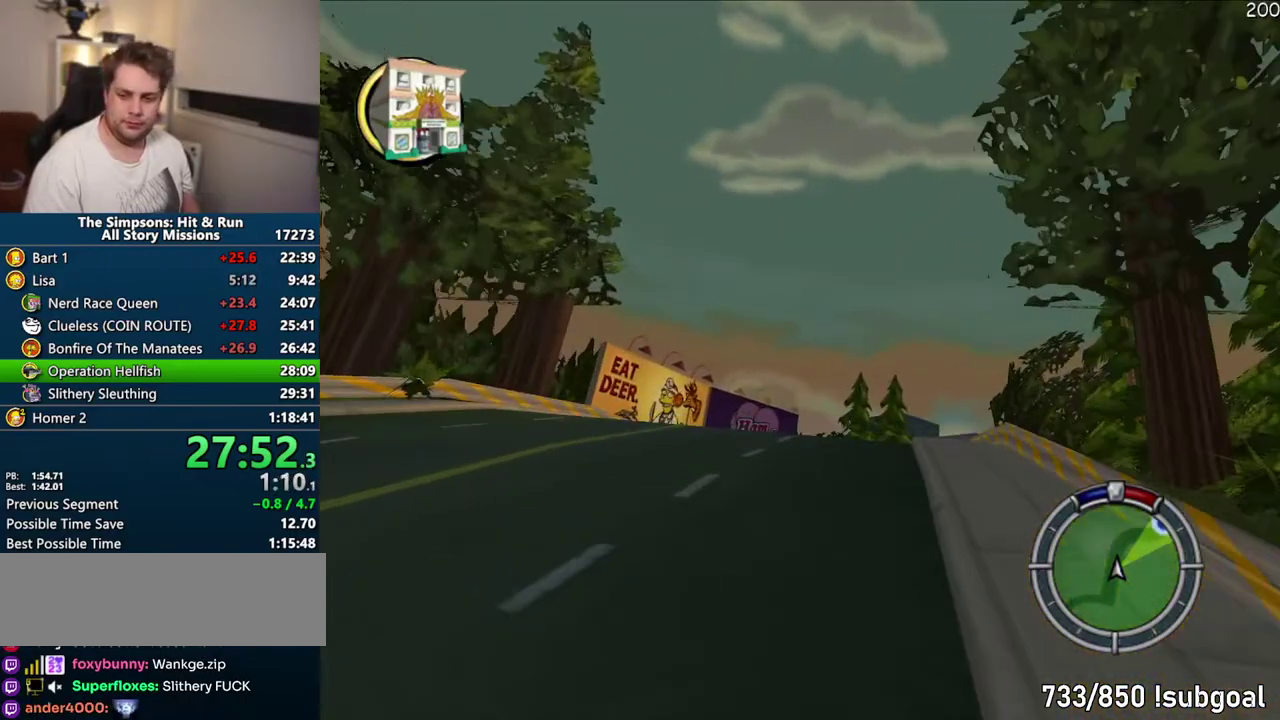
{"buttons": ["CROSS"], "left_stick": "up-right", "right_stick": "center", "events": [[50, "left_stick", "up-right"]]}
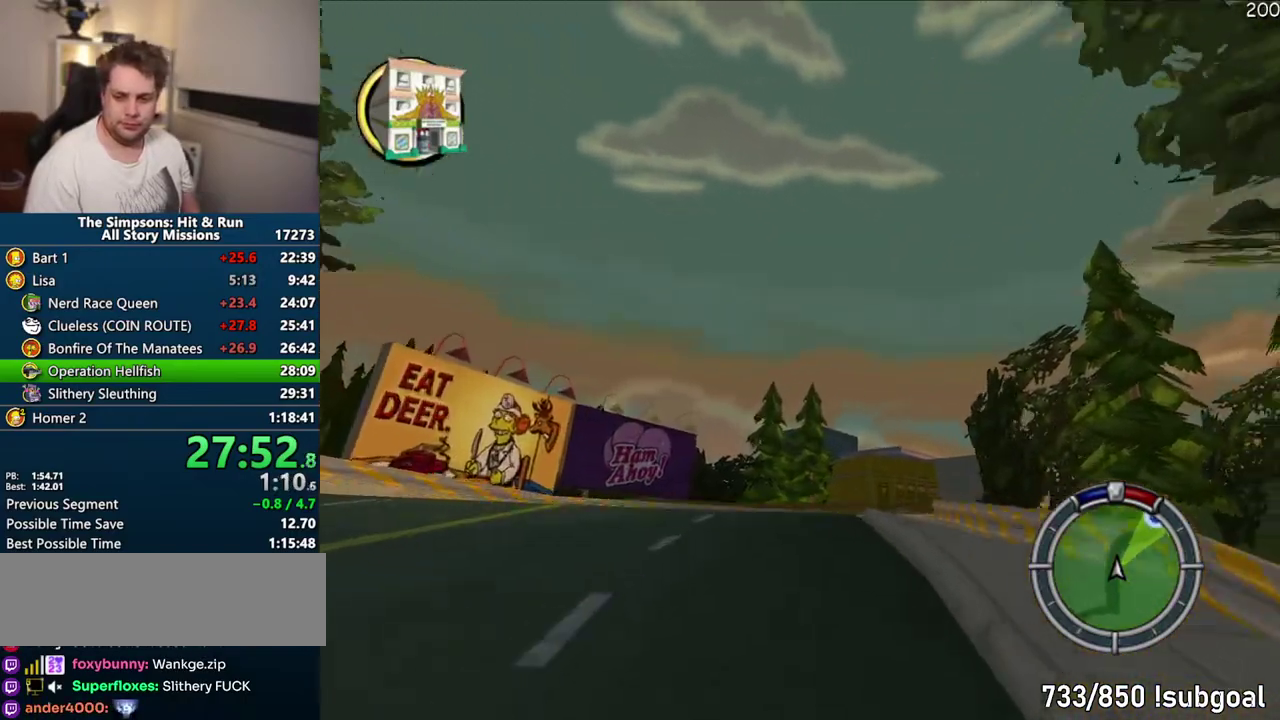
{"buttons": ["CROSS"], "left_stick": "center", "right_stick": "center", "events": [[33, "left_stick", "center"], [233, "left_stick", "right"], [350, "left_stick", "center"]]}
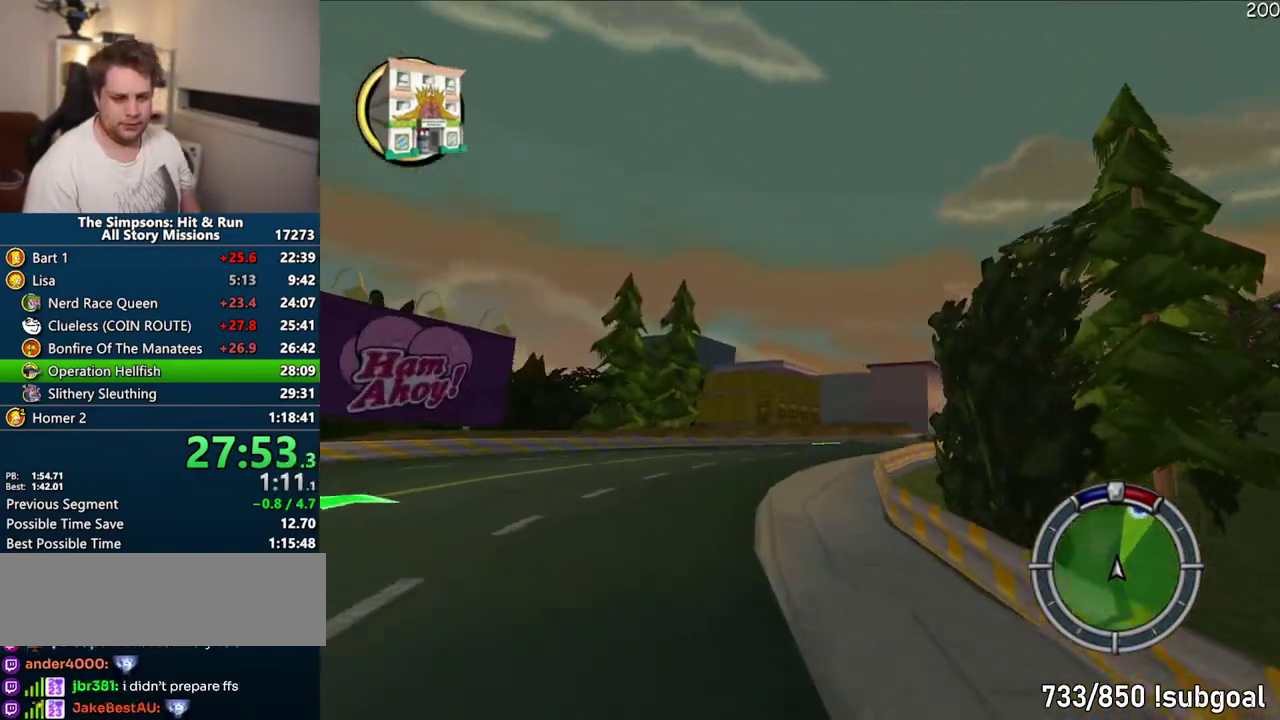
{"buttons": ["CROSS"], "left_stick": "right", "right_stick": "center", "events": [[317, "left_stick", "right"]]}
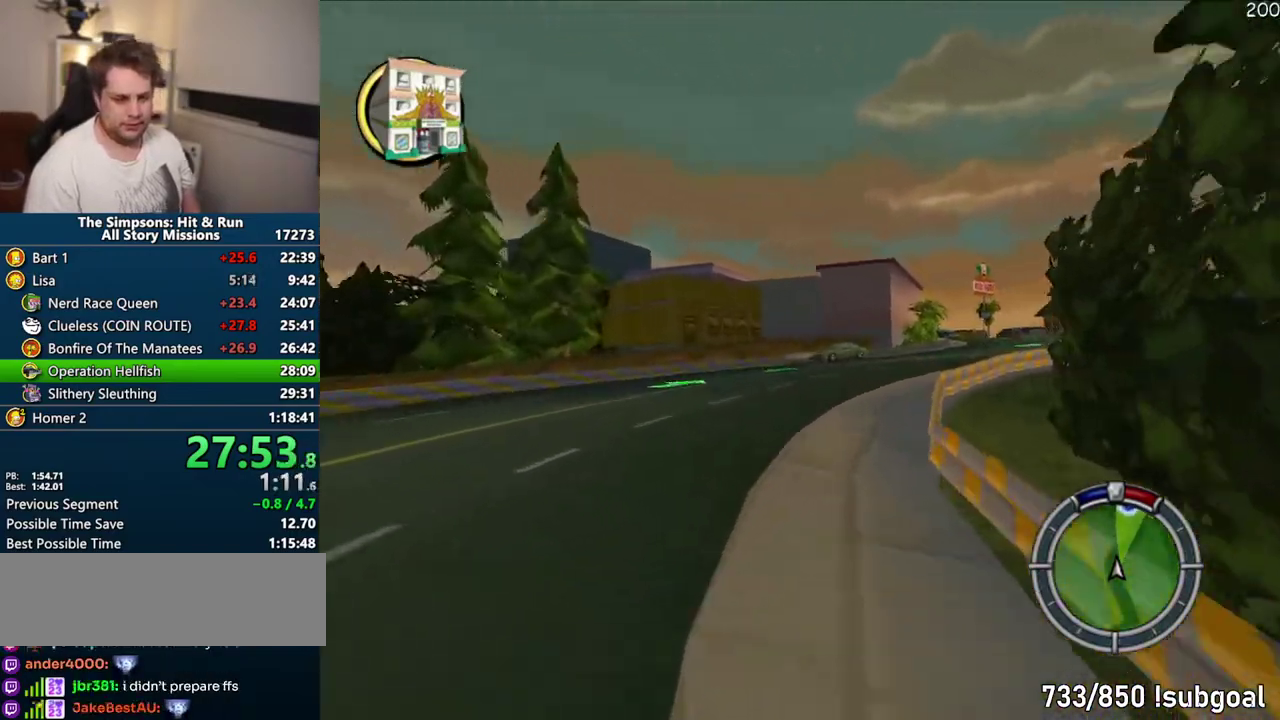
{"buttons": ["CROSS"], "left_stick": "right", "right_stick": "center"}
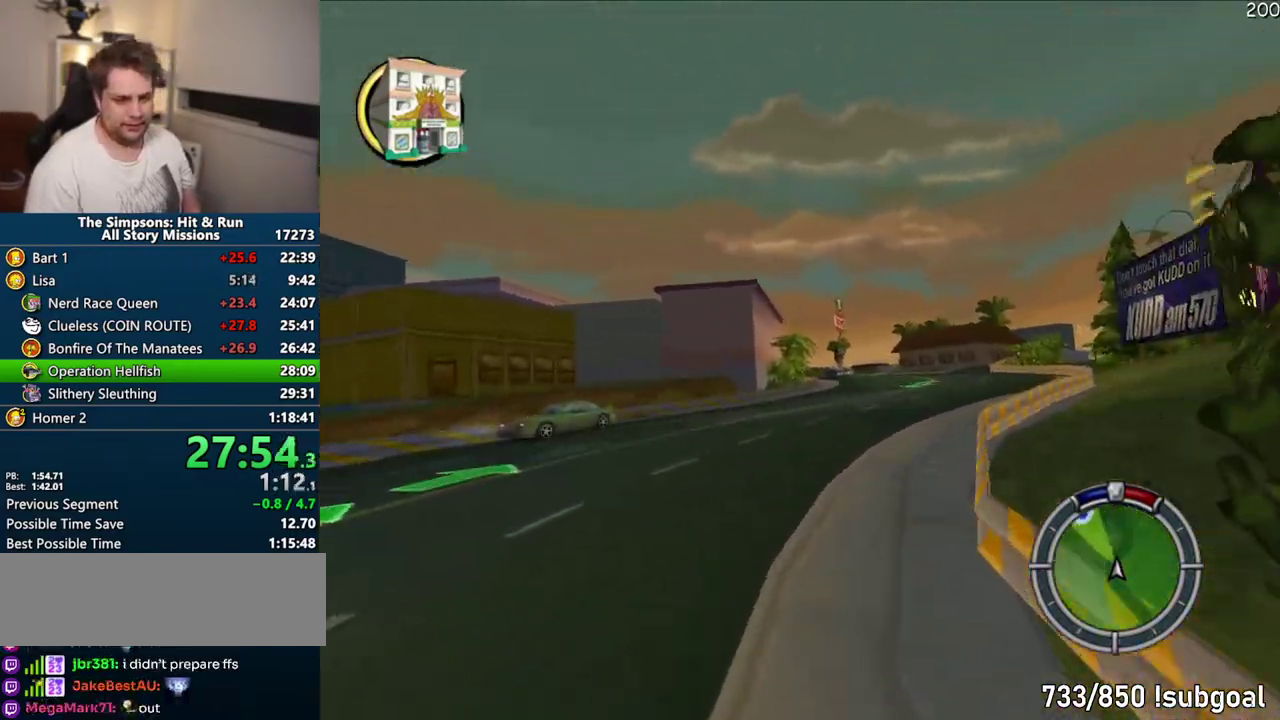
{"buttons": ["CROSS"], "left_stick": "center", "right_stick": "center"}
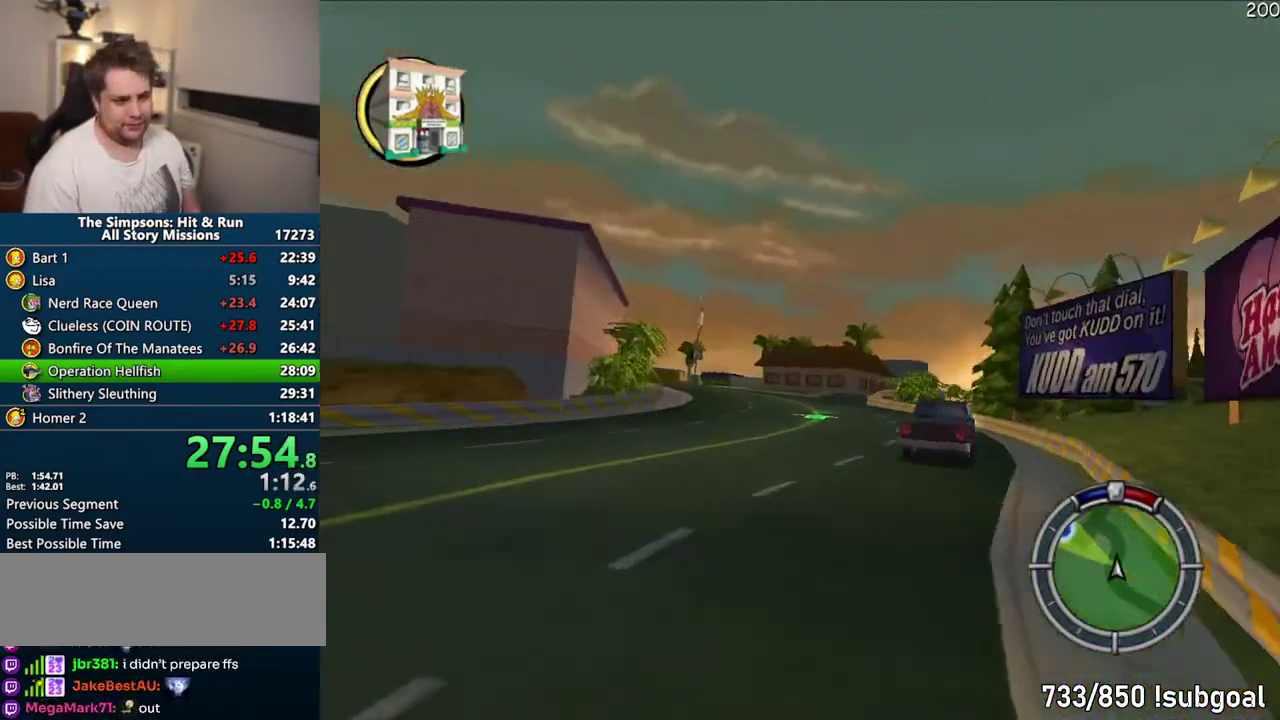
{"buttons": ["CROSS"], "left_stick": "center", "right_stick": "center", "events": []}
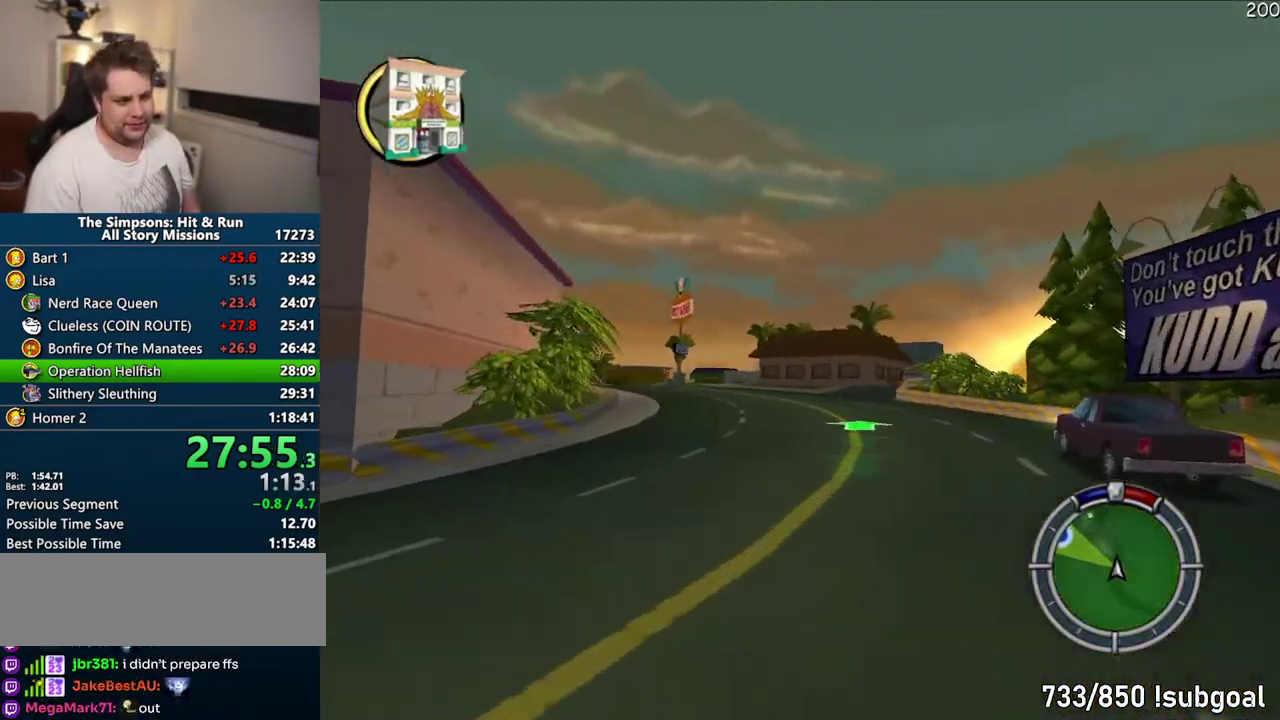
{"buttons": ["CROSS"], "left_stick": "center", "right_stick": "center", "events": []}
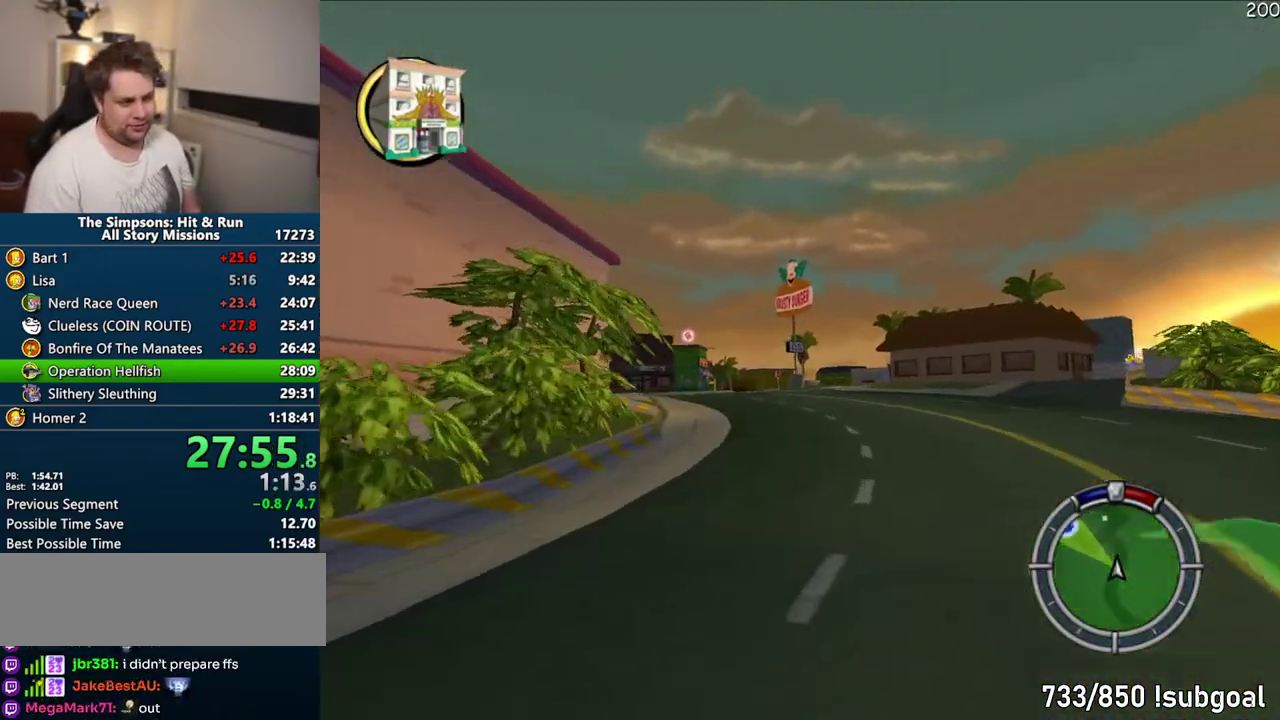
{"buttons": ["CROSS"], "left_stick": "center", "right_stick": "center", "events": []}
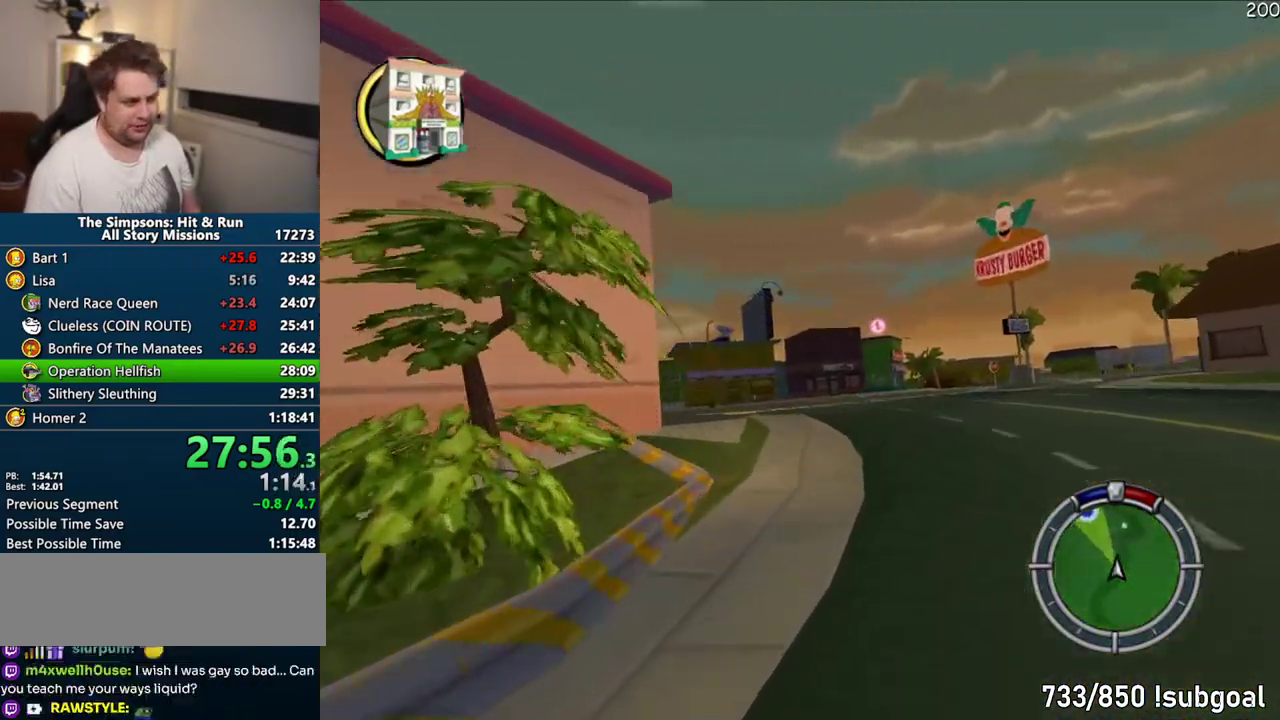
{"buttons": ["CROSS"], "left_stick": "center", "right_stick": "center", "events": [[217, "left_stick", "left"], [467, "left_stick", "center"]]}
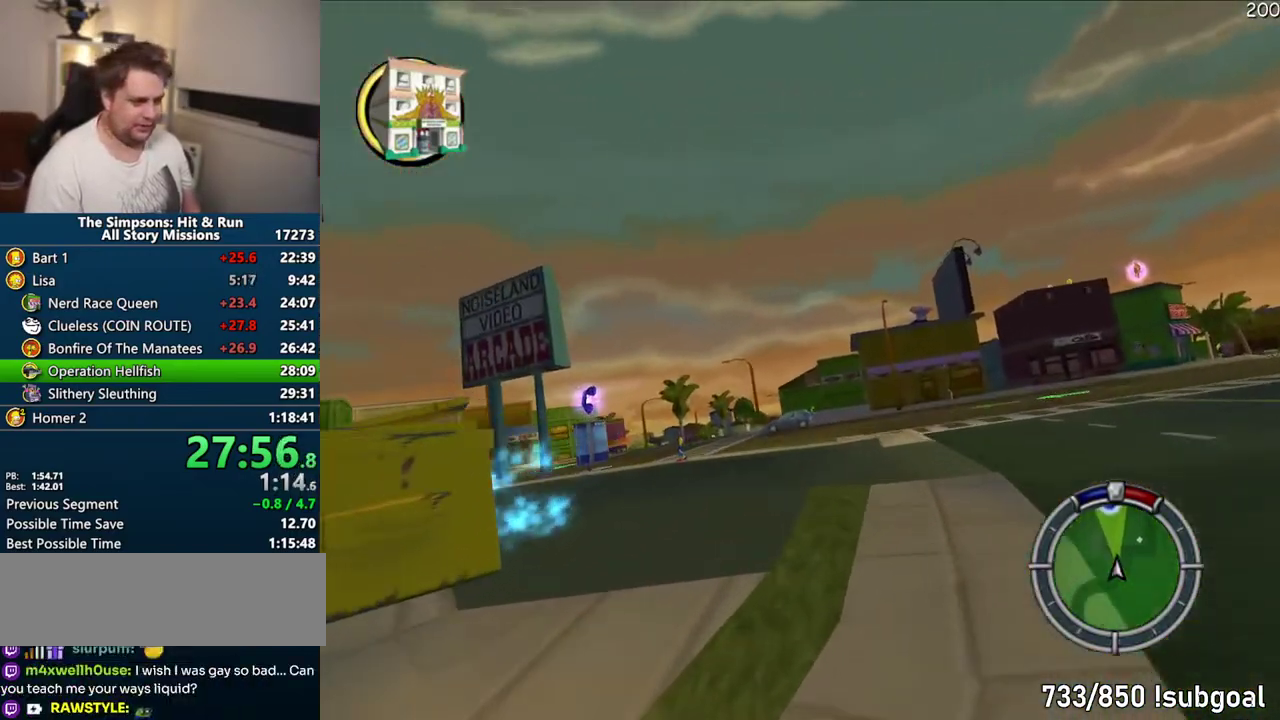
{"buttons": ["CROSS"], "left_stick": "center", "right_stick": "center", "events": [[233, "left_stick", "left"], [350, "left_stick", "center"]]}
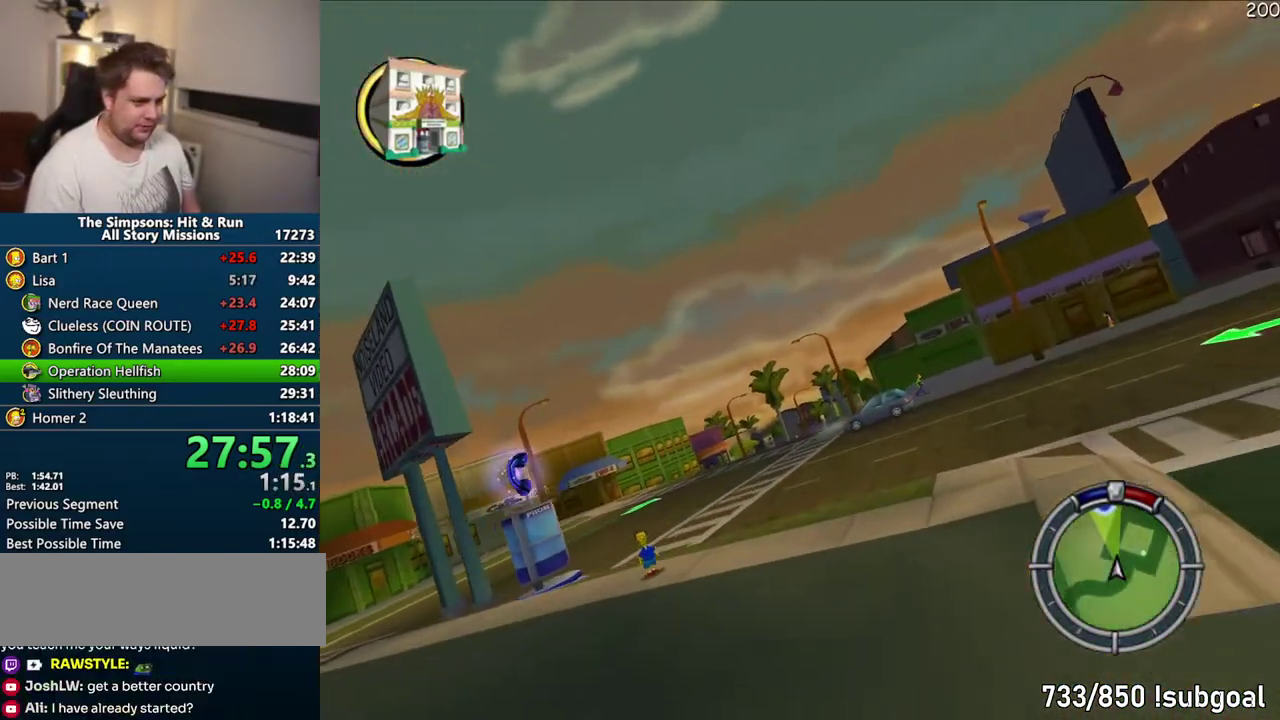
{"buttons": ["CROSS"], "left_stick": "center", "right_stick": "center", "events": [[33, "left_stick", "left"], [150, "left_stick", "center"]]}
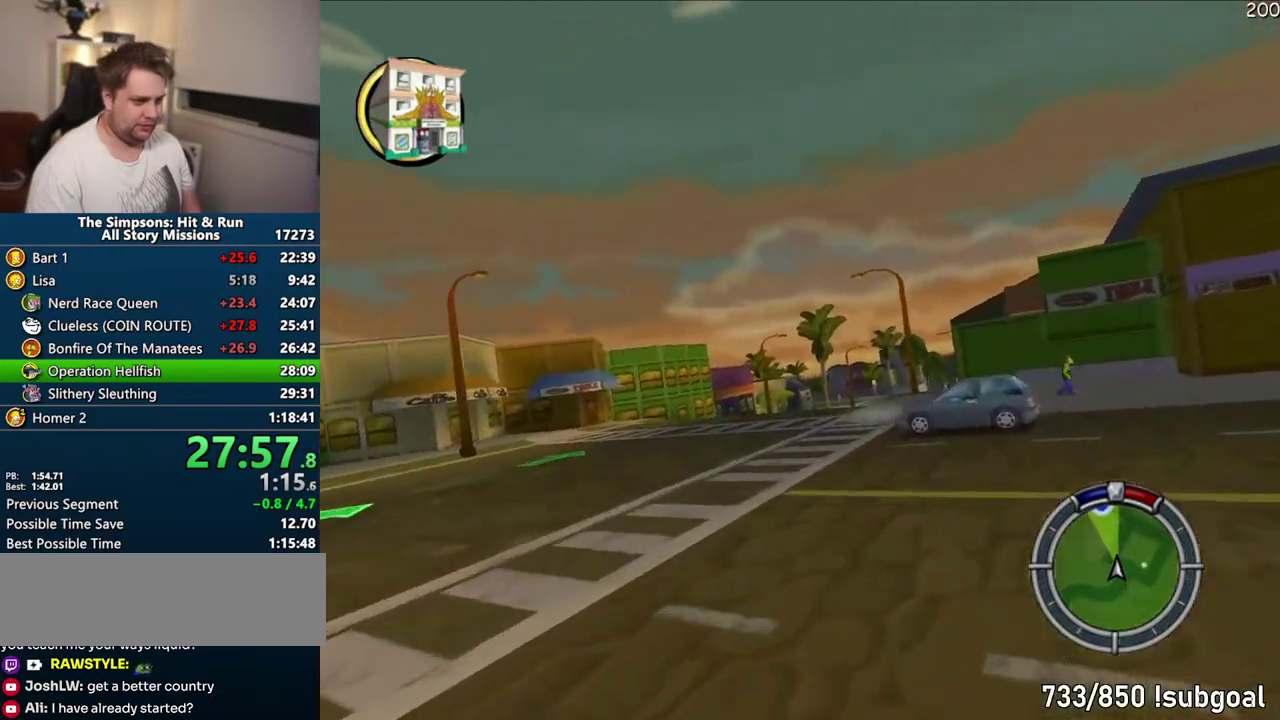
{"buttons": ["CROSS"], "left_stick": "center", "right_stick": "center", "events": [[183, "left_stick", "up-right"], [367, "left_stick", "right"], [450, "left_stick", "center"]]}
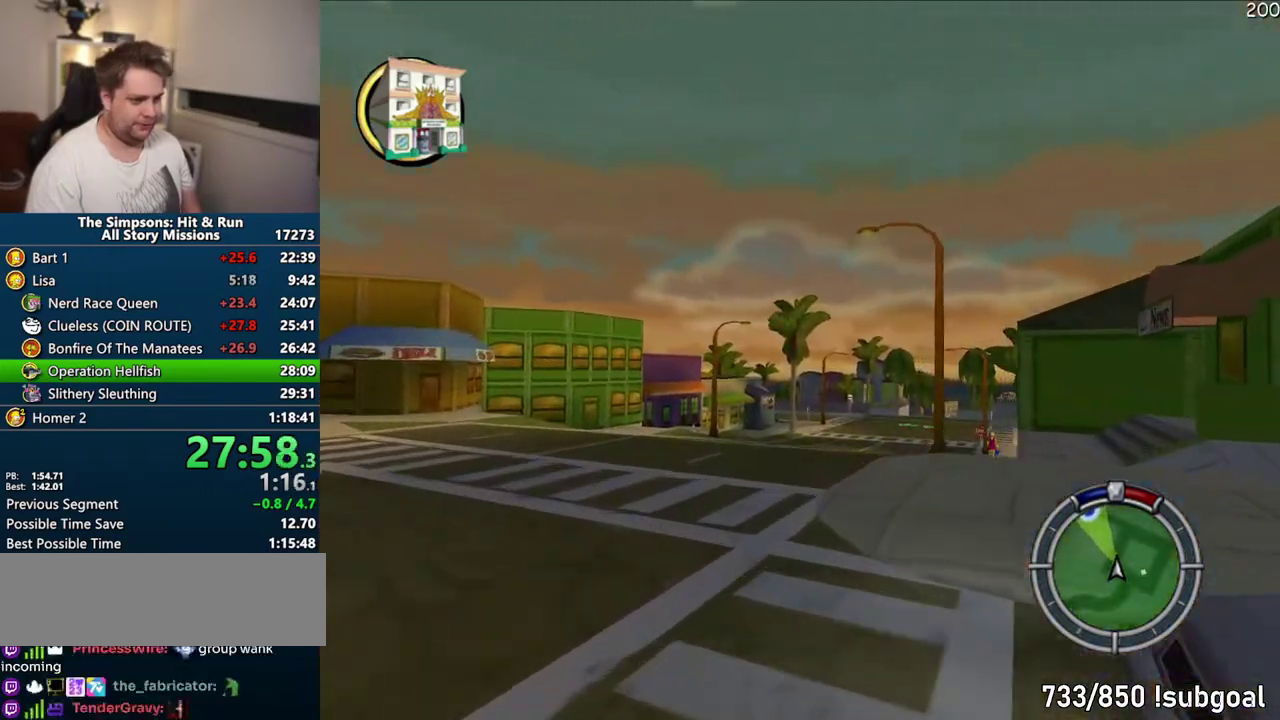
{"buttons": ["CROSS"], "left_stick": "right", "right_stick": "center", "events": [[300, "left_stick", "right"]]}